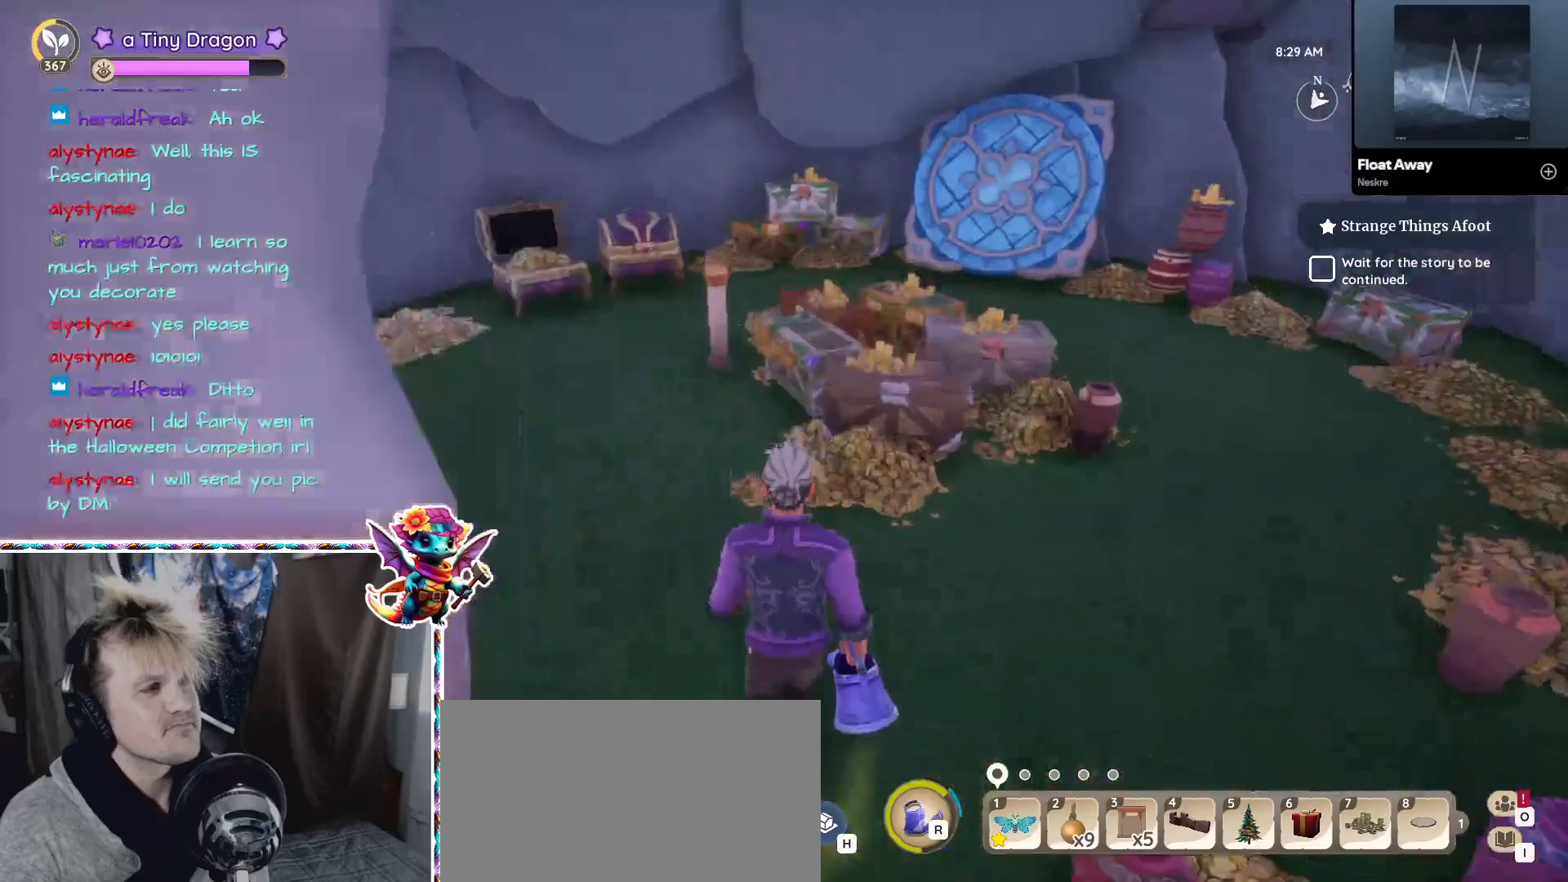
Gameplay with keyboard and mouse; each line is a JSON object with the keys and mouse buttons held at the frame after it. "events" lists presses ("down") and releases ("up") of "1", "2", "3", "4", "5", "a", "alt", "ctrl", "d", "f", "s", "shift", "v", "w", "z", "mouse_left", "mouse_wheel" and "mouse_right" between this image and that frame as [ms after this image, input, new state], when the widget could be followed in between. "mouse_left", "mouse_wheel", "mouse_right" = the "left", "wheel", "right" buttons of the "mouse" list. No other keys are recorded. "wheel" means that the mouse wheel is clicked or scrolled. Mouse movement is not recorded.
{"keys": [], "mouse": [], "events": []}
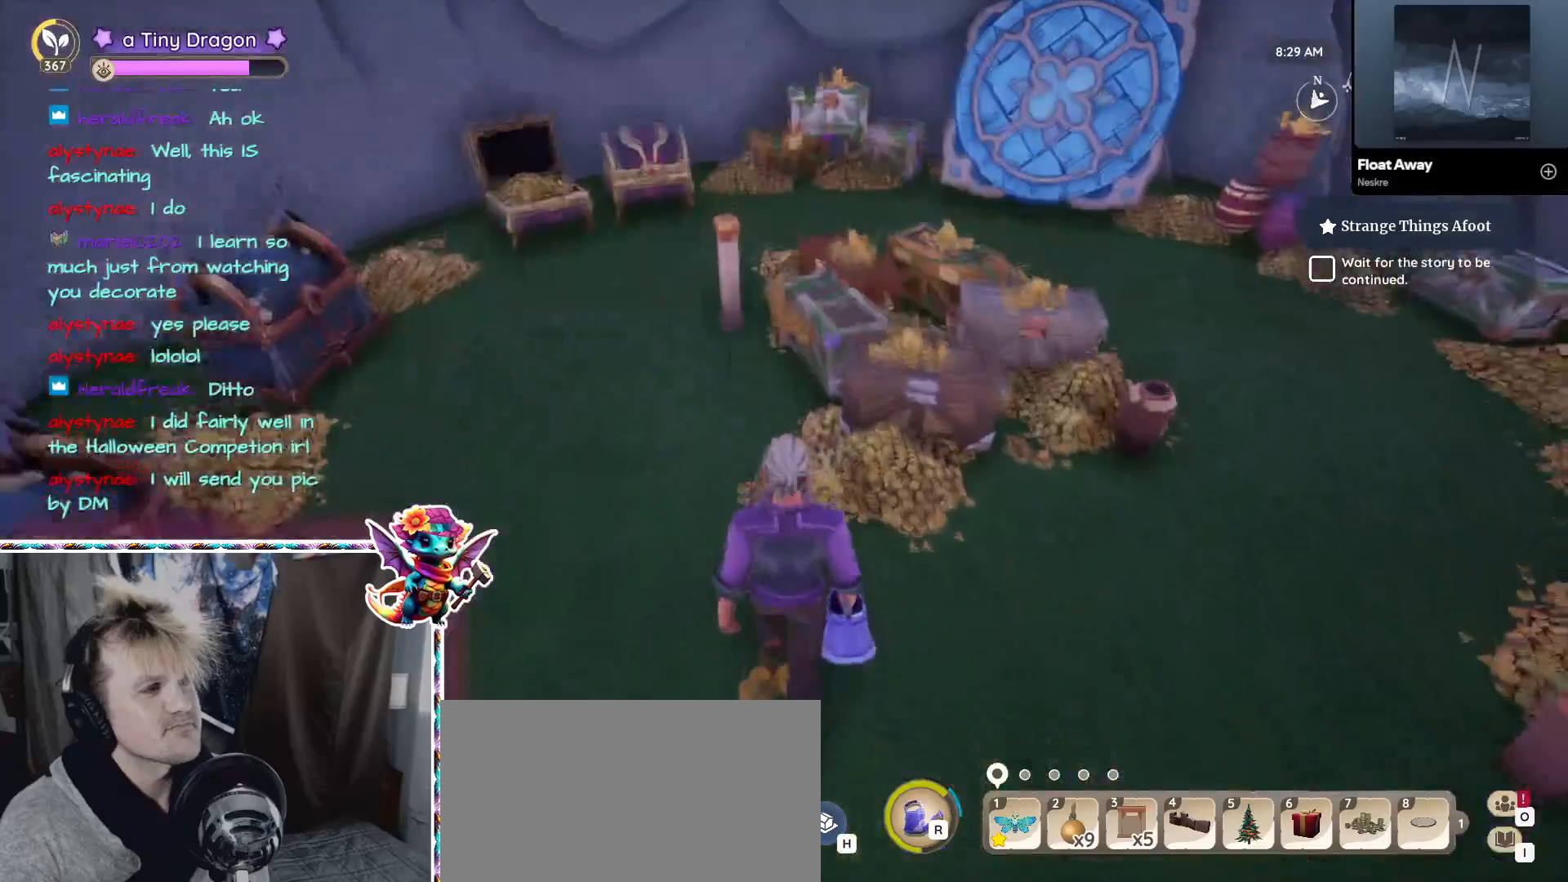
{"keys": [], "mouse": [], "events": []}
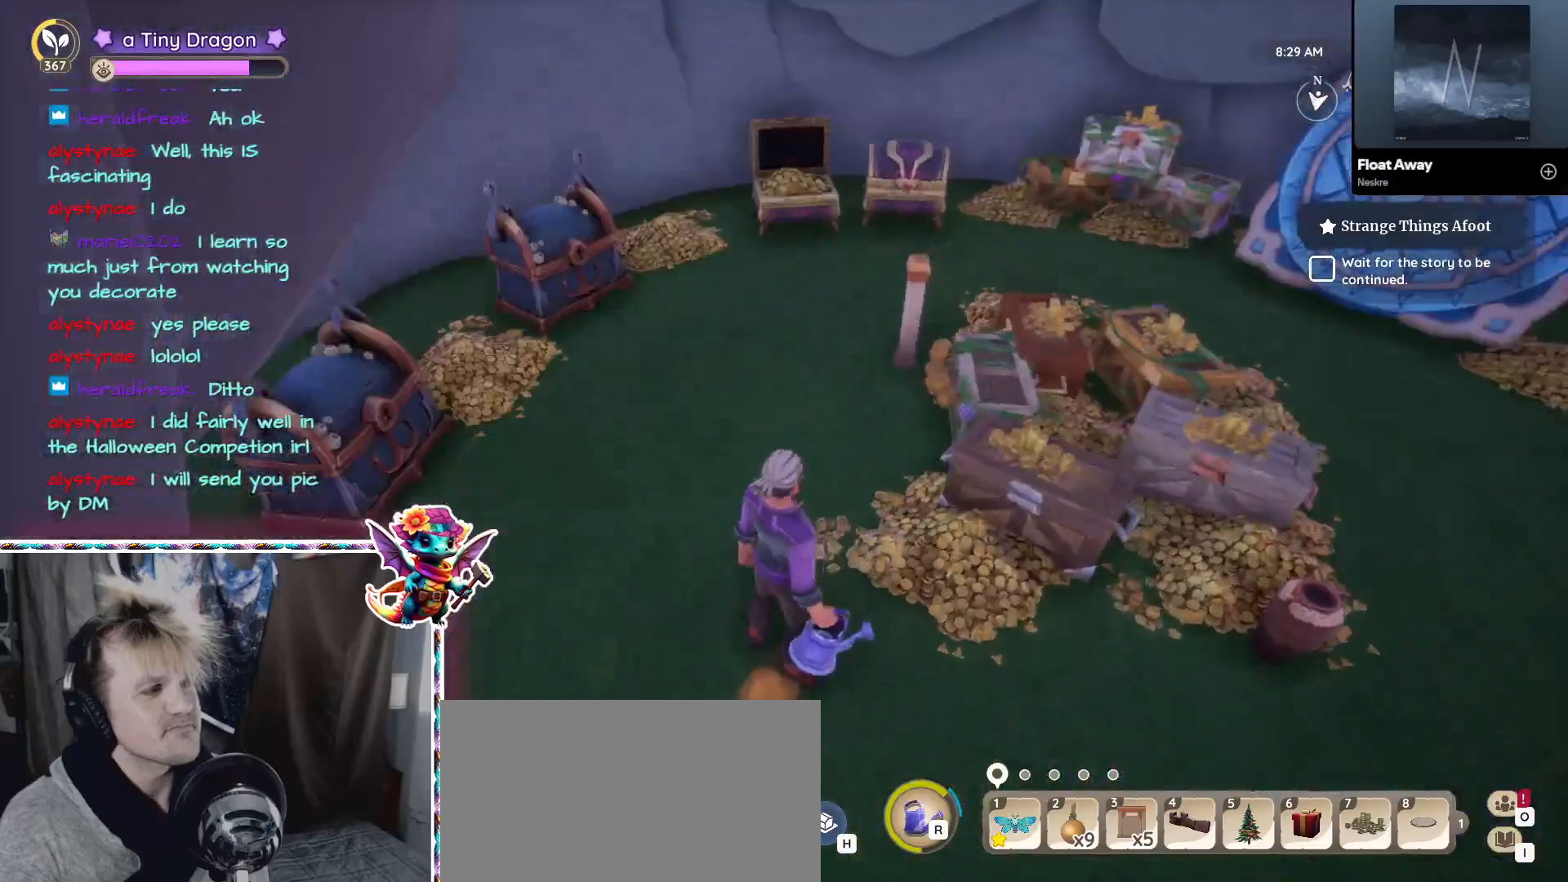
{"keys": [], "mouse": [], "events": []}
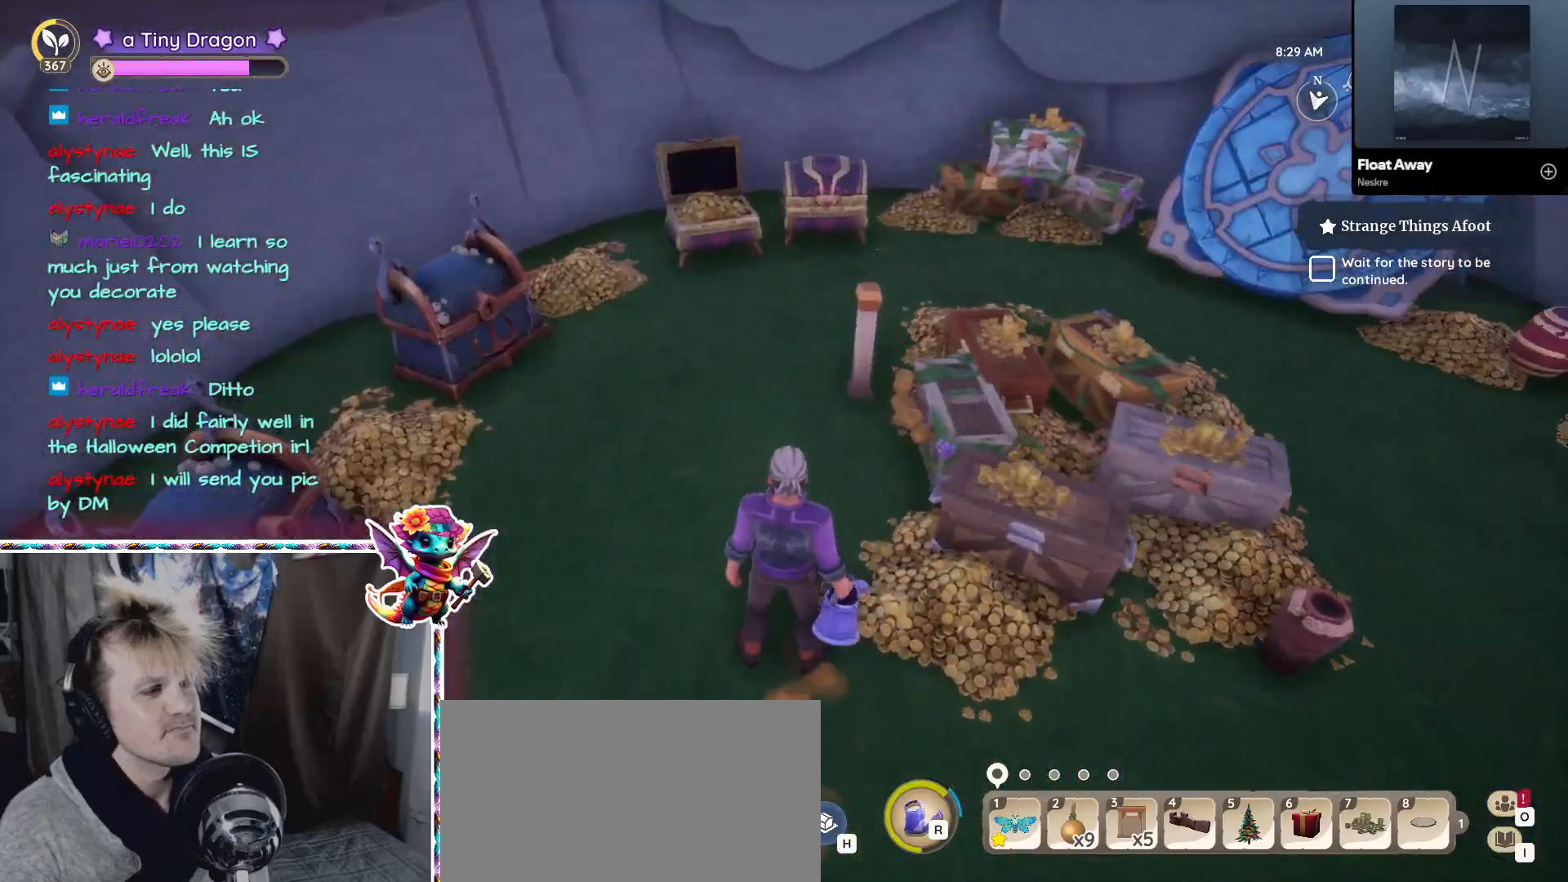
{"keys": [], "mouse": [], "events": []}
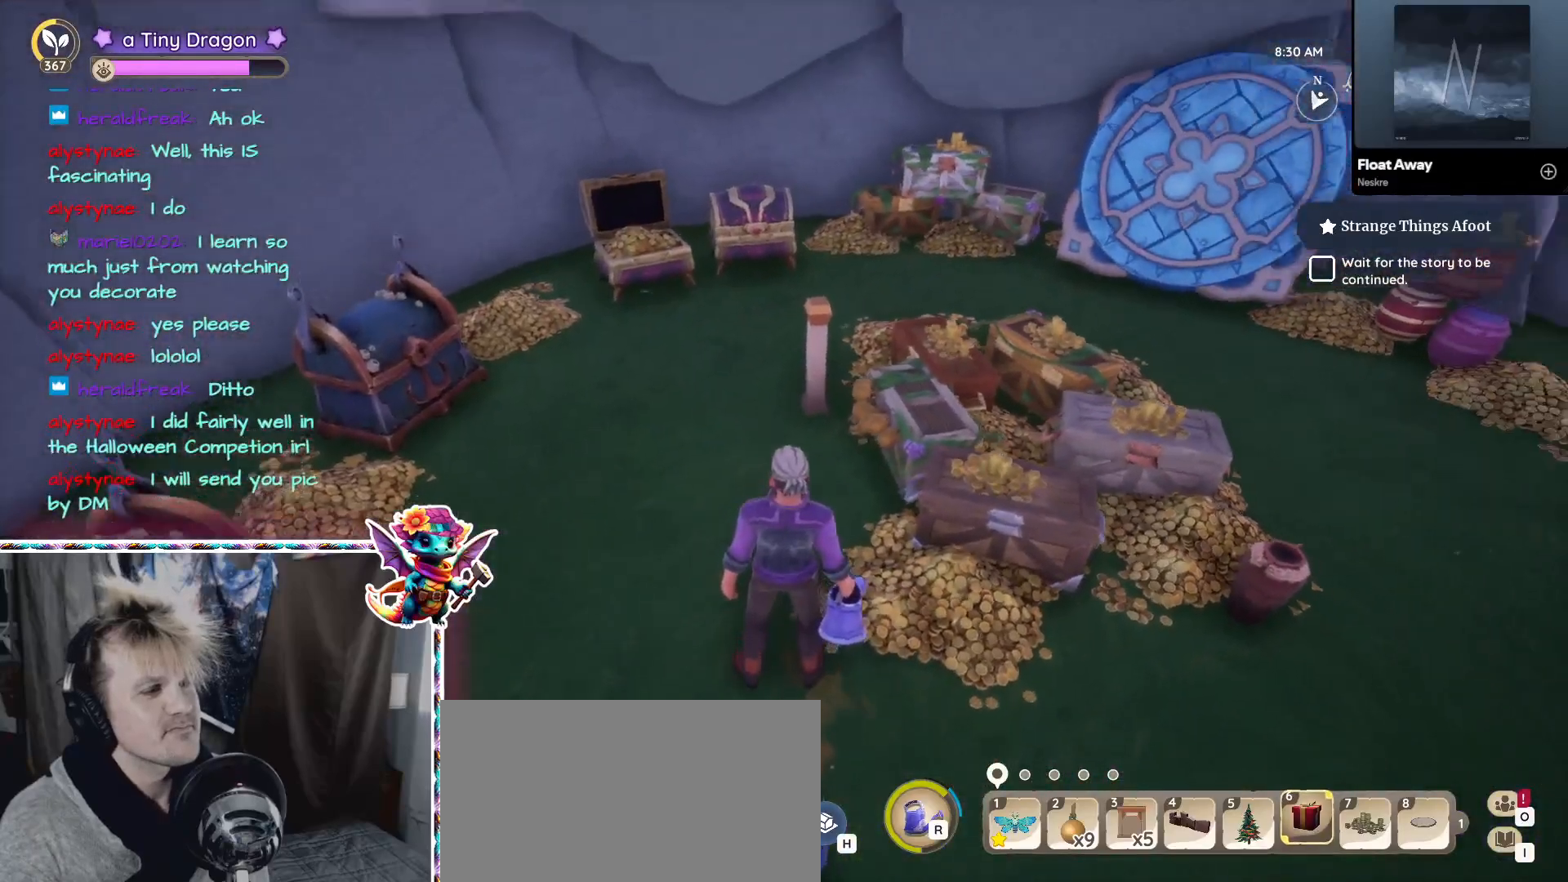
{"keys": [], "mouse": ["left"], "events": [[450, "mouse_left", "down"]]}
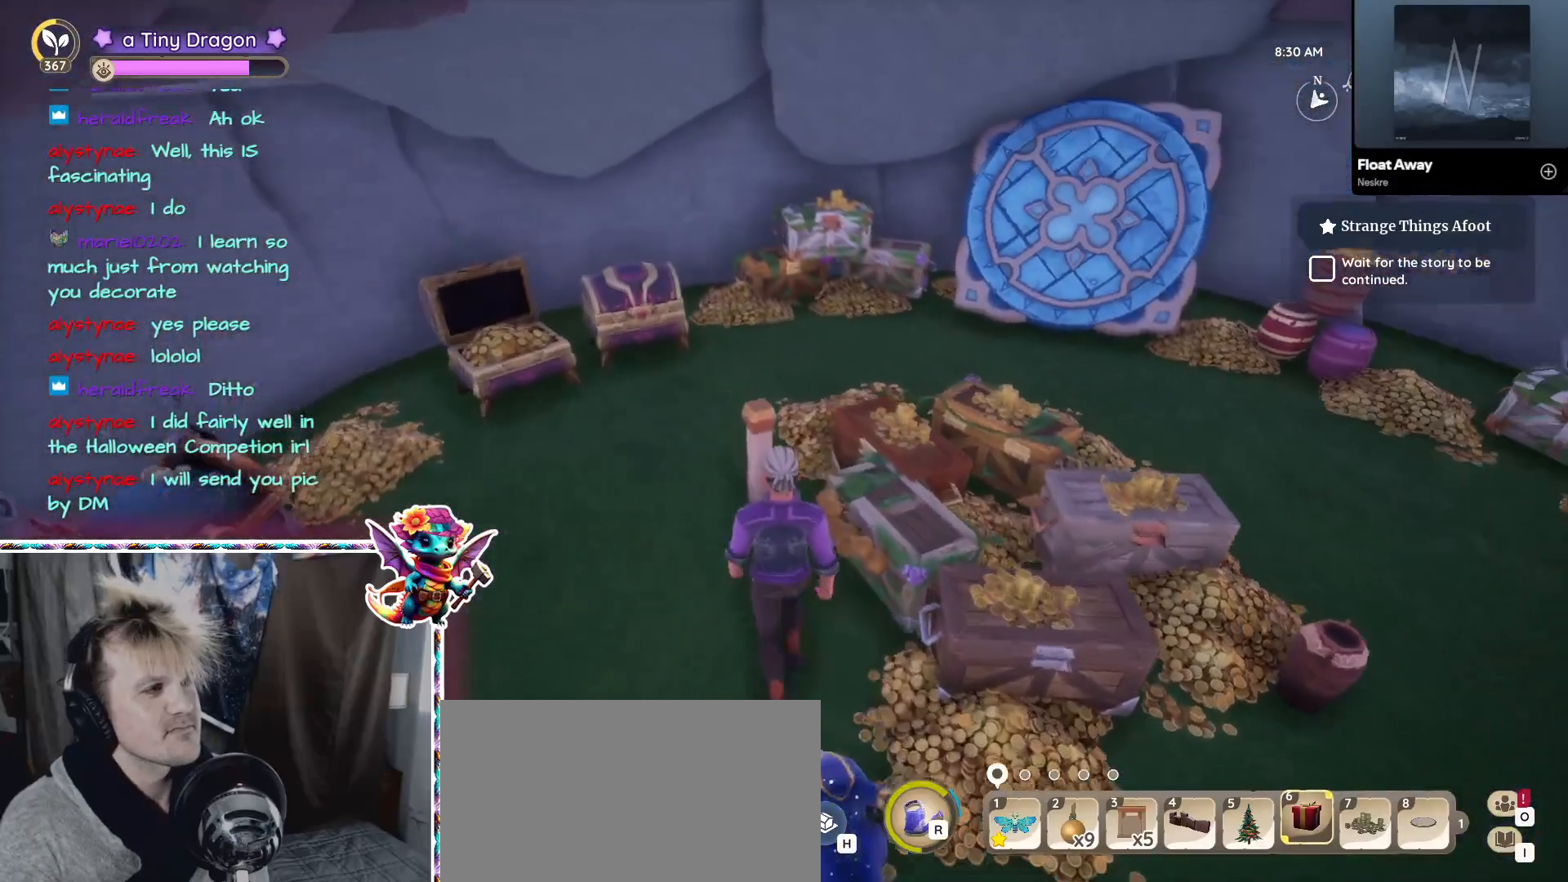
{"keys": [], "mouse": [], "events": [[83, "mouse_left", "up"]]}
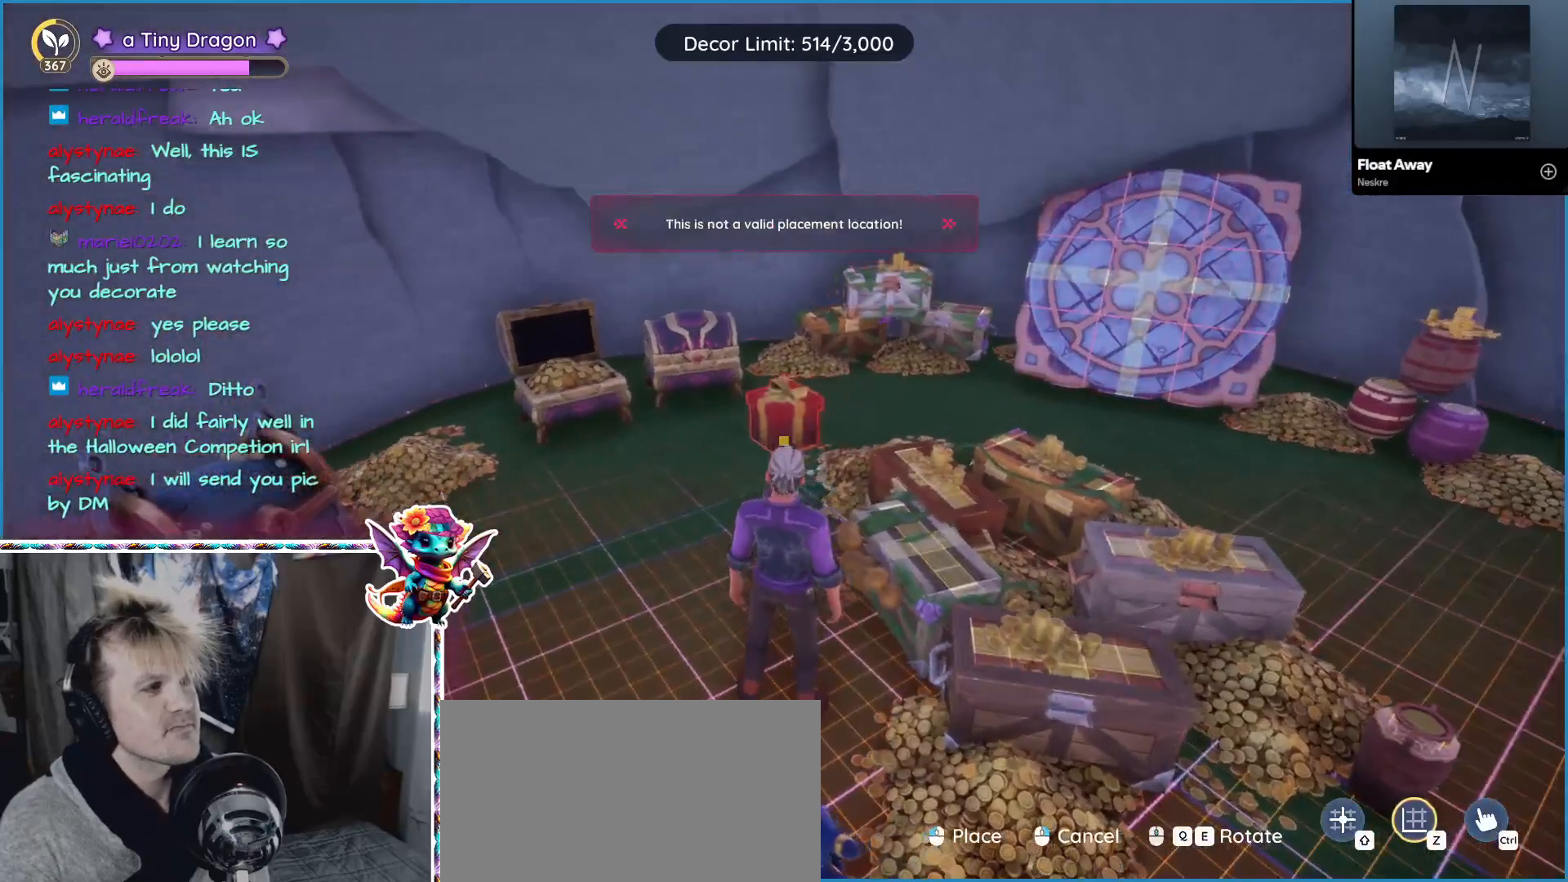
{"keys": [], "mouse": [], "events": []}
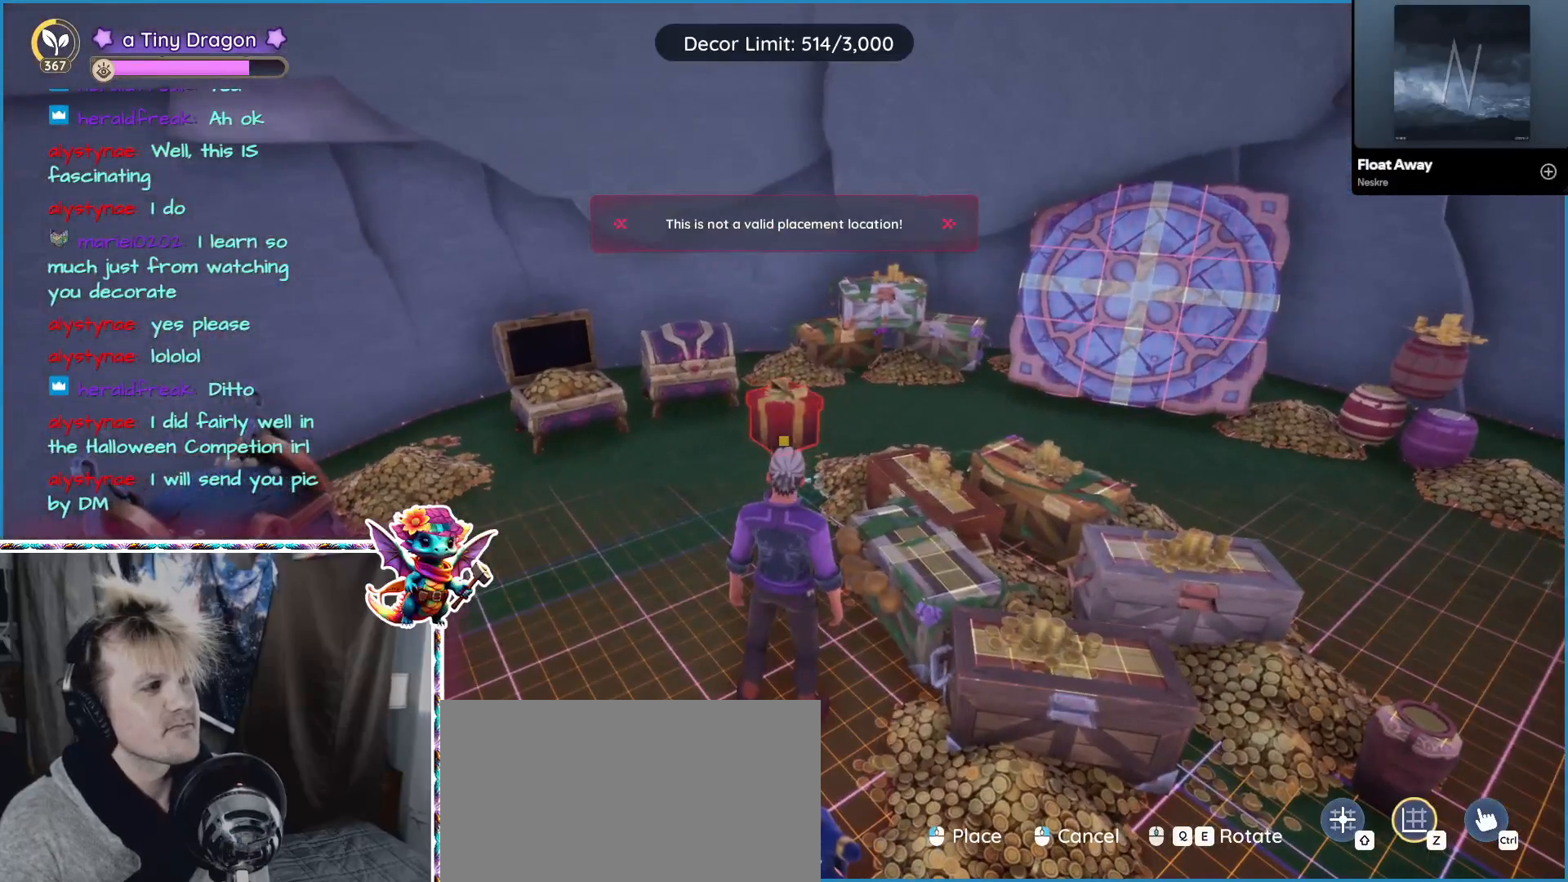
{"keys": [], "mouse": [], "events": []}
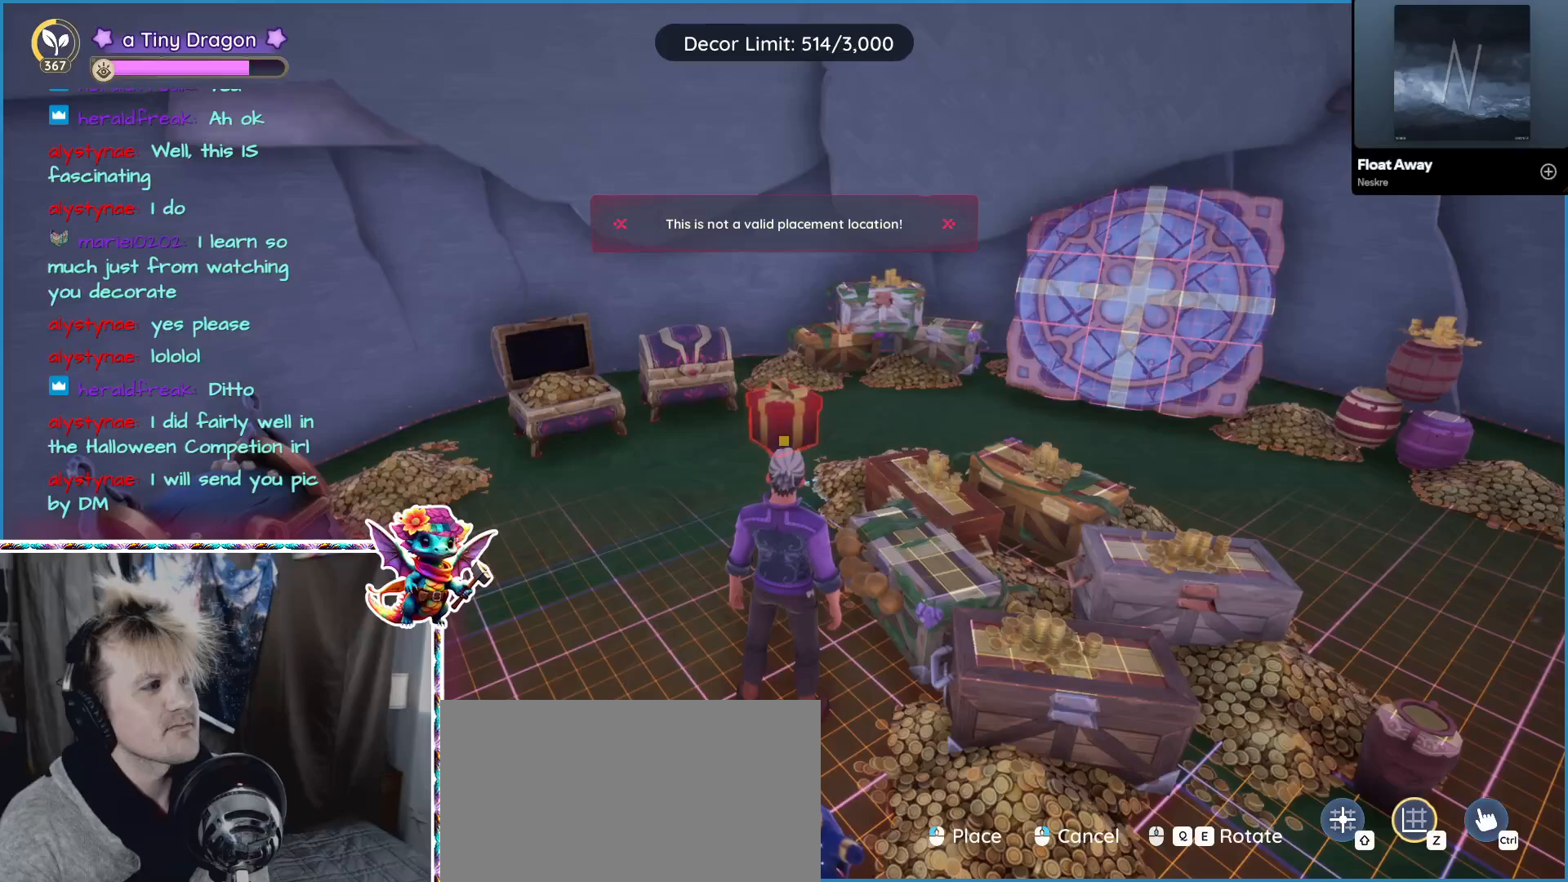
{"keys": [], "mouse": [], "events": []}
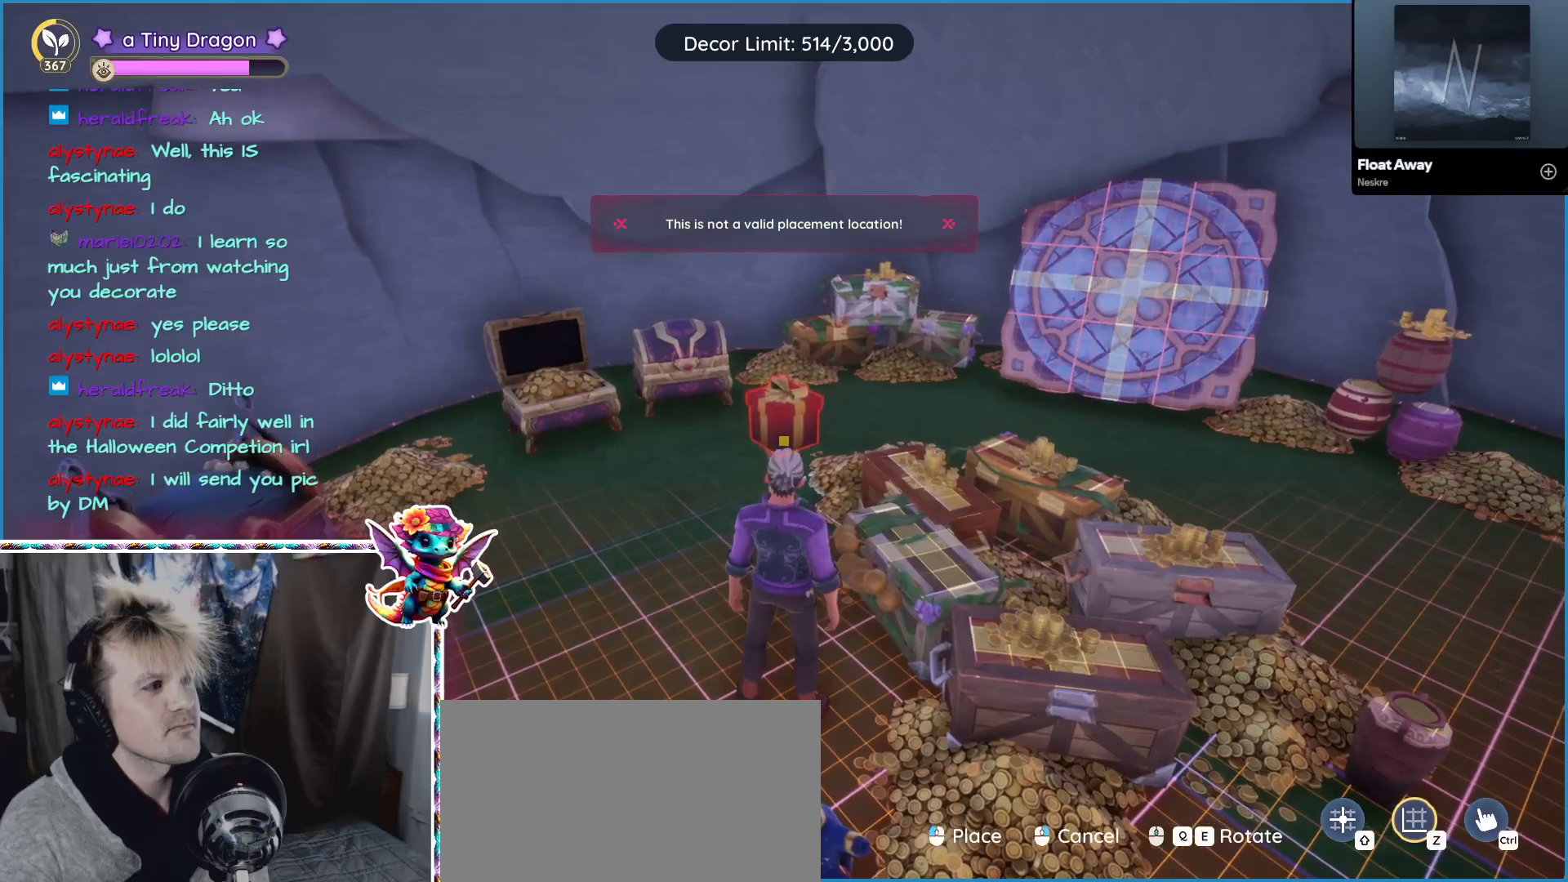
{"keys": [], "mouse": [], "events": []}